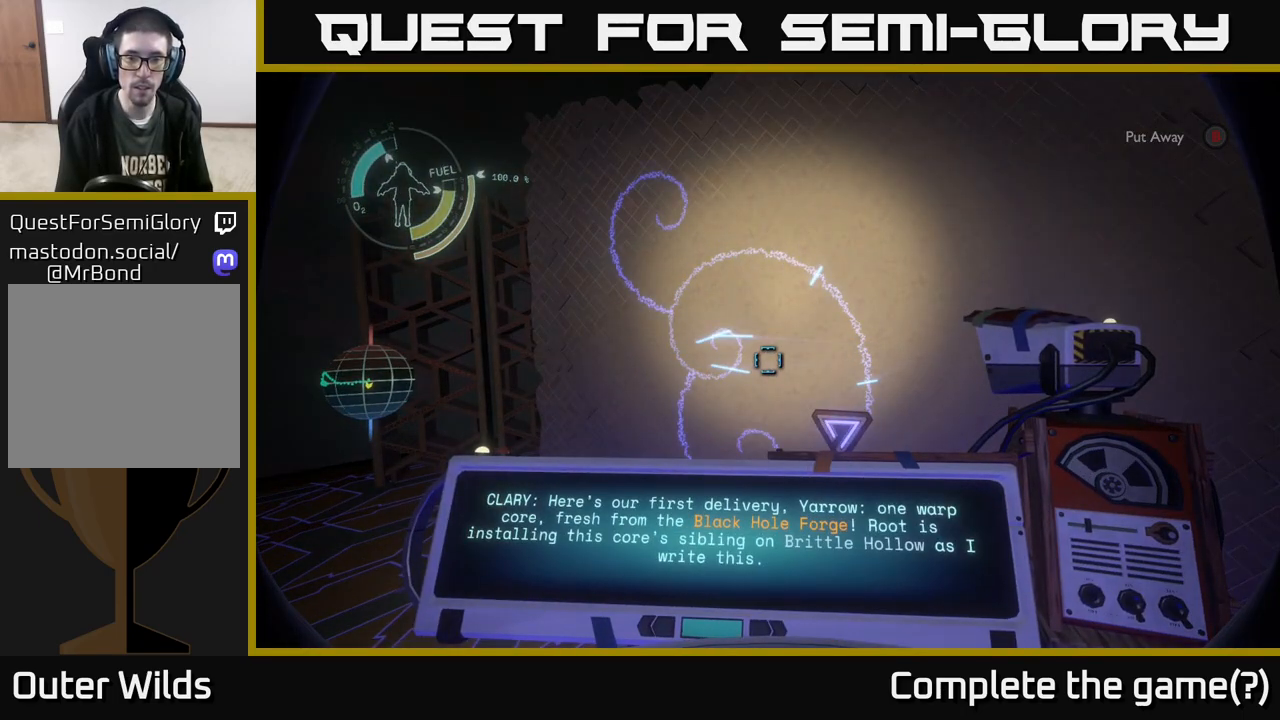
Gameplay with a controller (Xbox layout); each line is a JSON object with the inputs held at the frame after it. "events" lists button and stick changes between this image and that frame as [ms after this image, input, new state], when the widget could be followed in between.
{"buttons": [], "left_stick": "center", "right_stick": "center", "events": []}
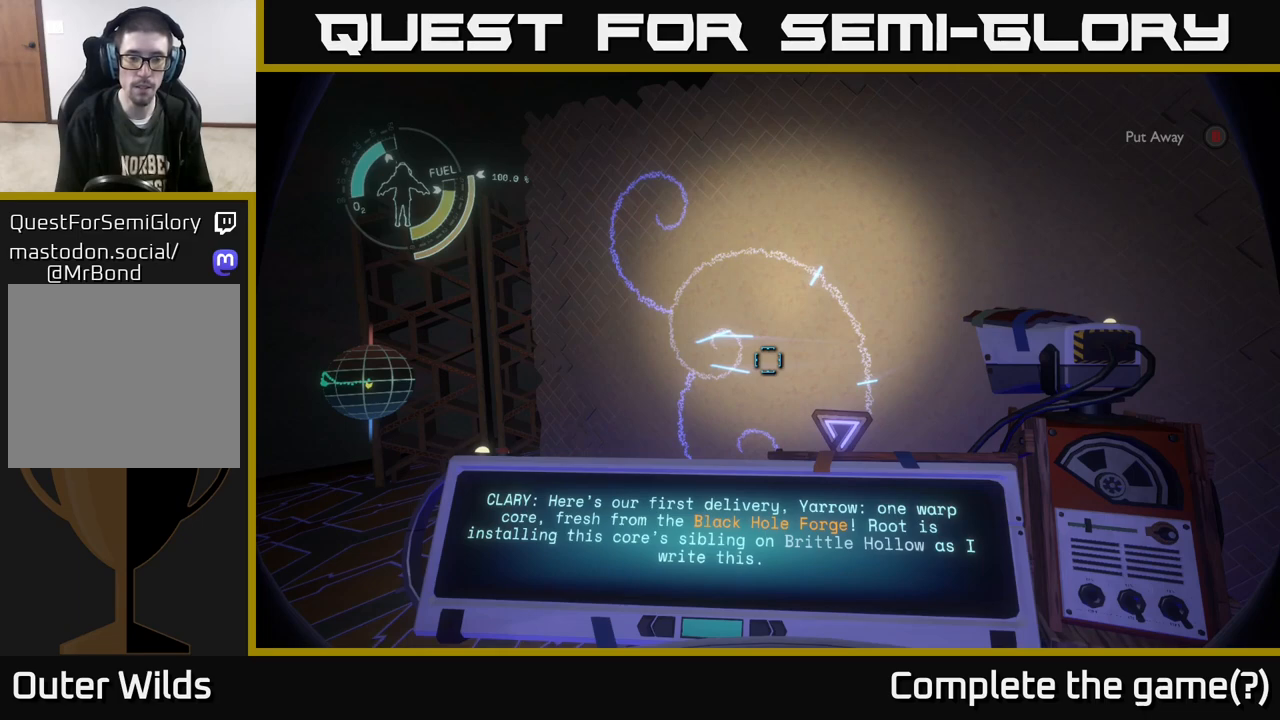
{"buttons": [], "left_stick": "center", "right_stick": "center", "events": []}
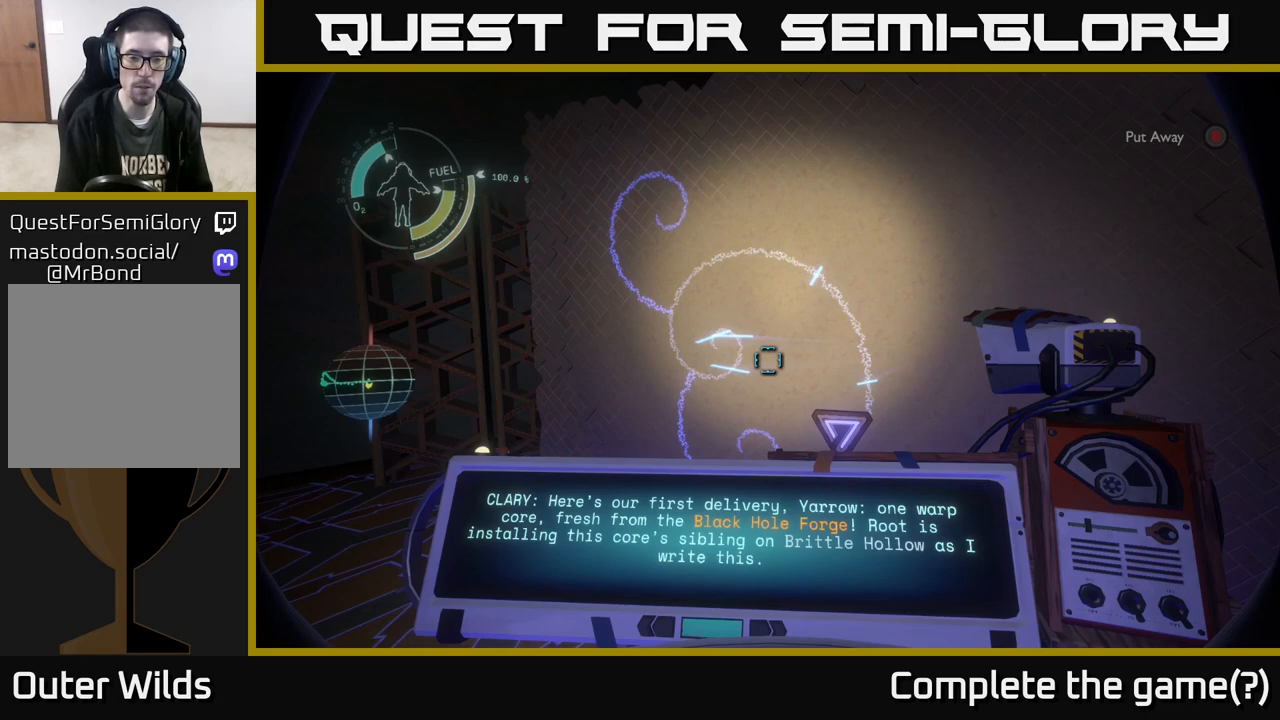
{"buttons": [], "left_stick": "center", "right_stick": "center", "events": []}
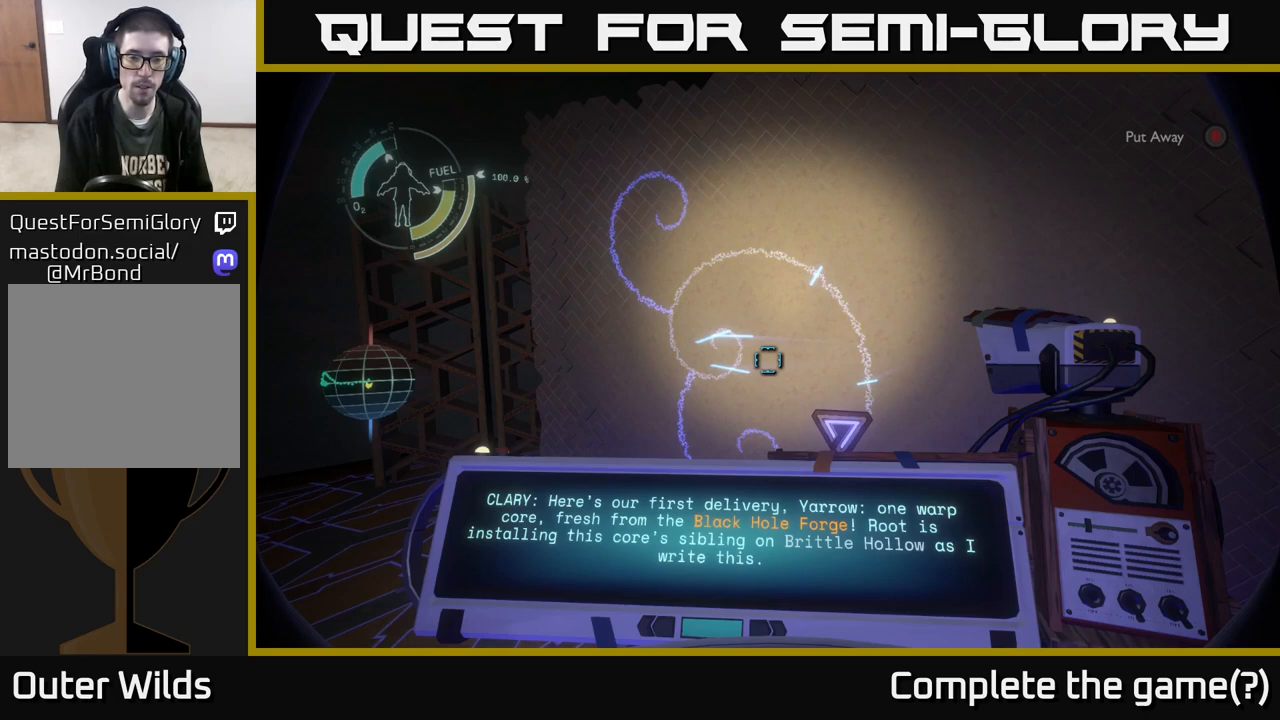
{"buttons": [], "left_stick": "center", "right_stick": "center", "events": []}
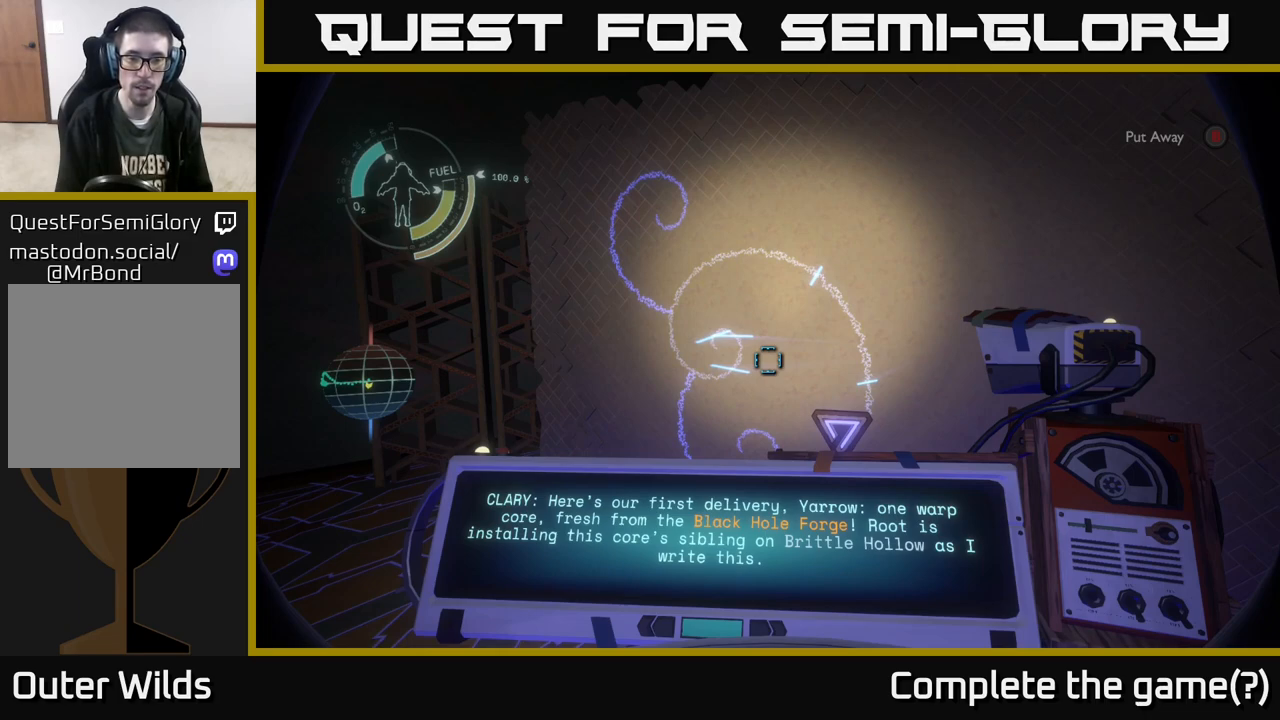
{"buttons": [], "left_stick": "center", "right_stick": "center", "events": []}
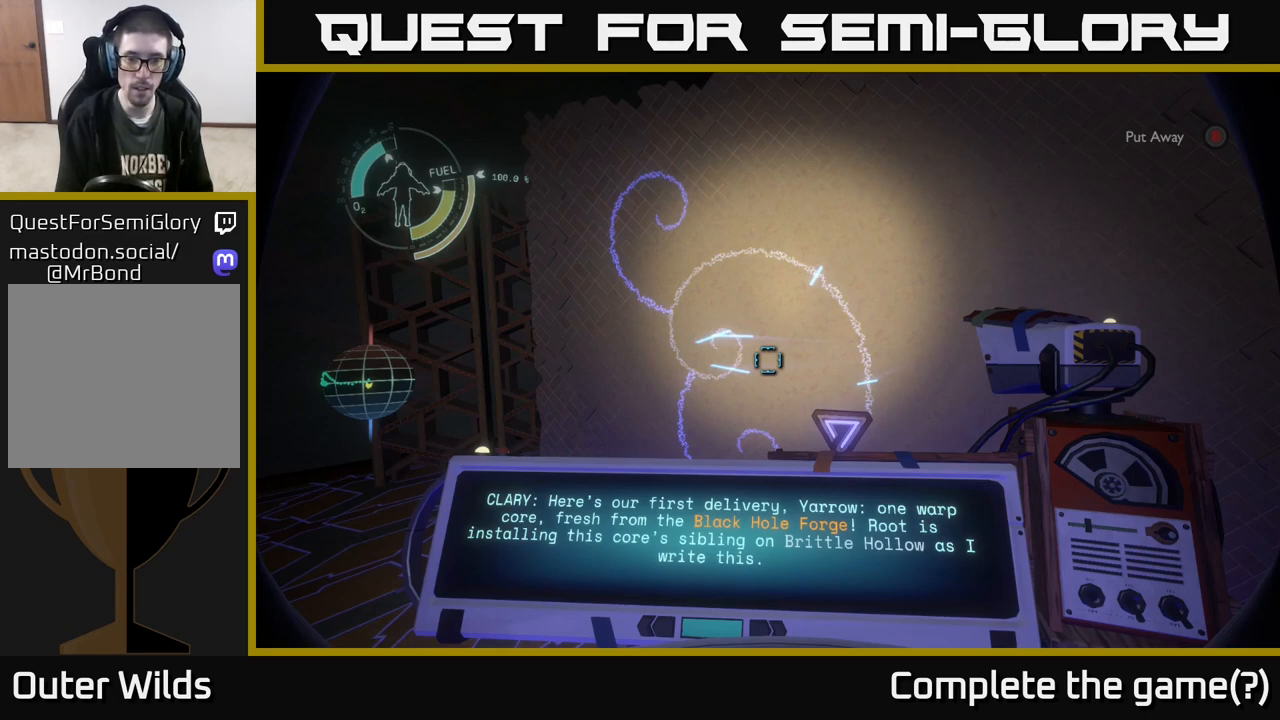
{"buttons": [], "left_stick": "center", "right_stick": "center", "events": []}
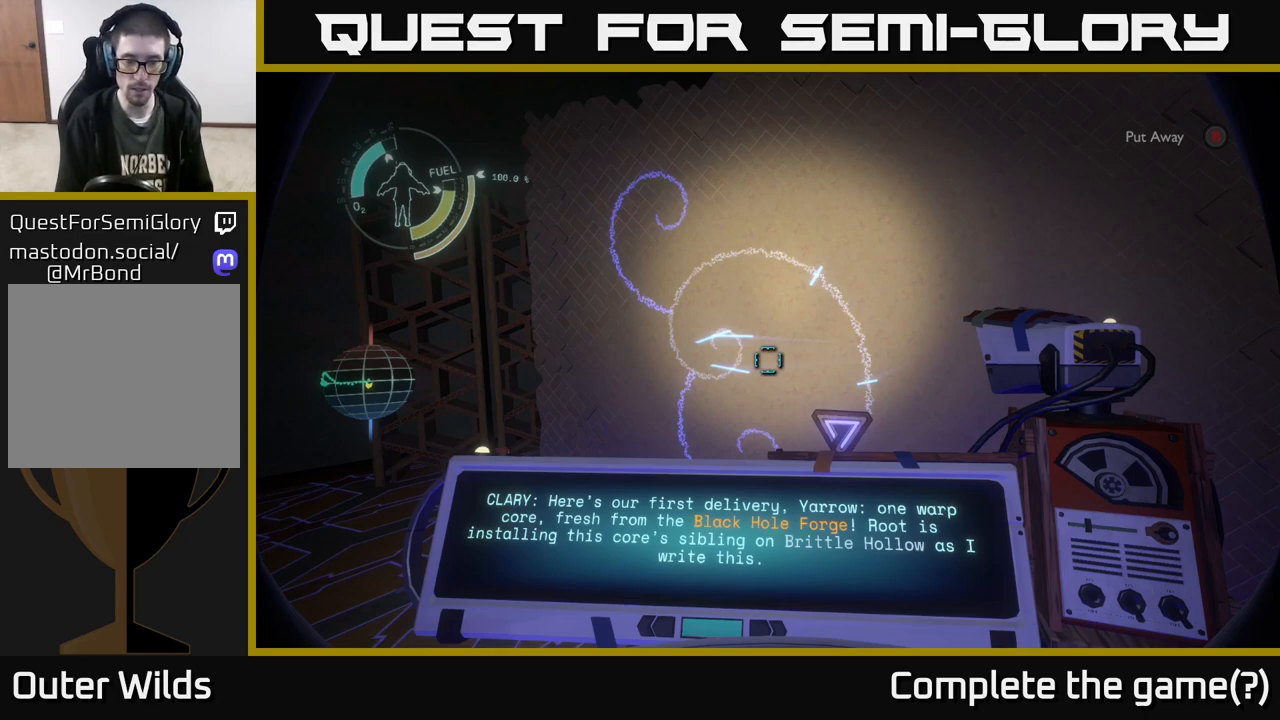
{"buttons": [], "left_stick": "center", "right_stick": "center", "events": []}
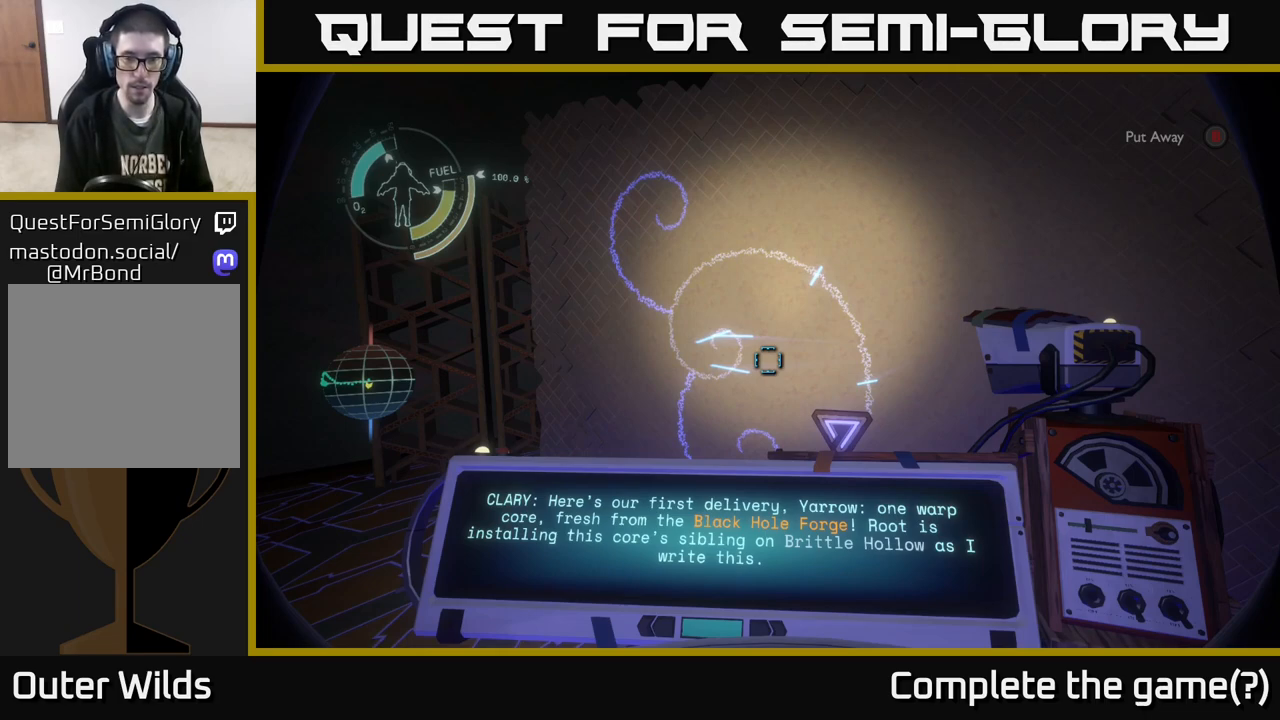
{"buttons": [], "left_stick": "center", "right_stick": "center", "events": []}
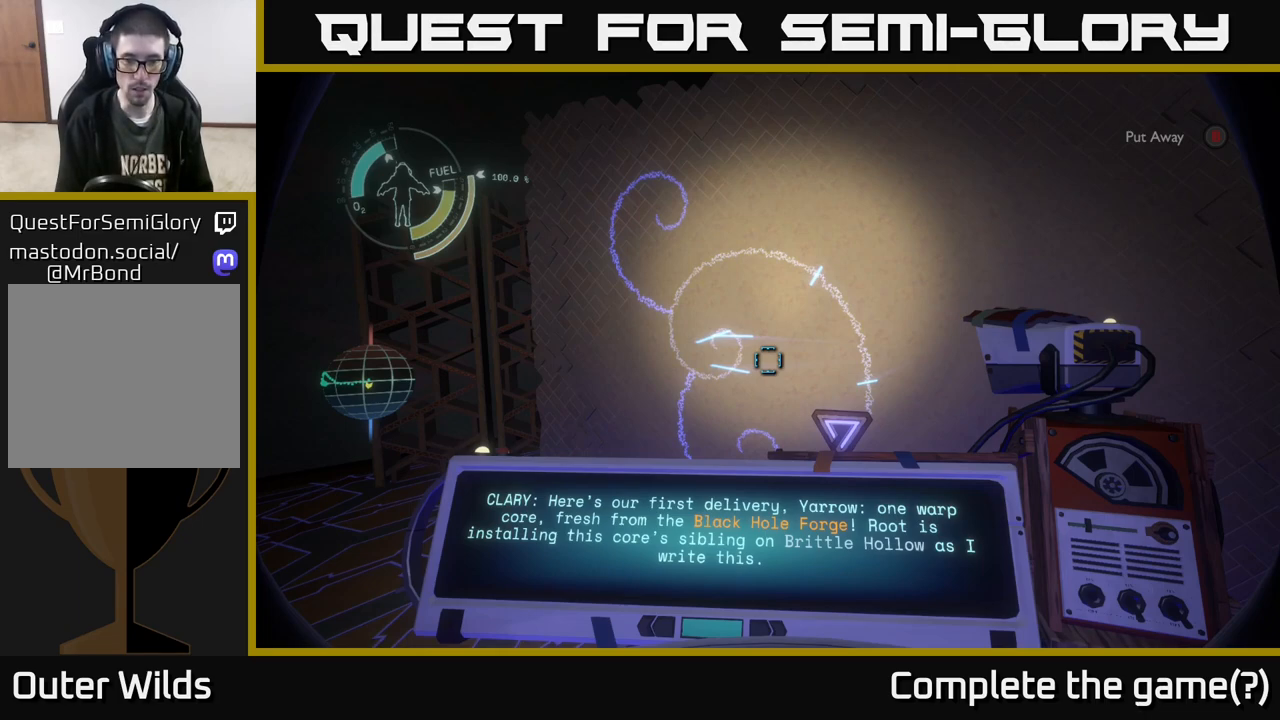
{"buttons": [], "left_stick": "center", "right_stick": "center", "events": []}
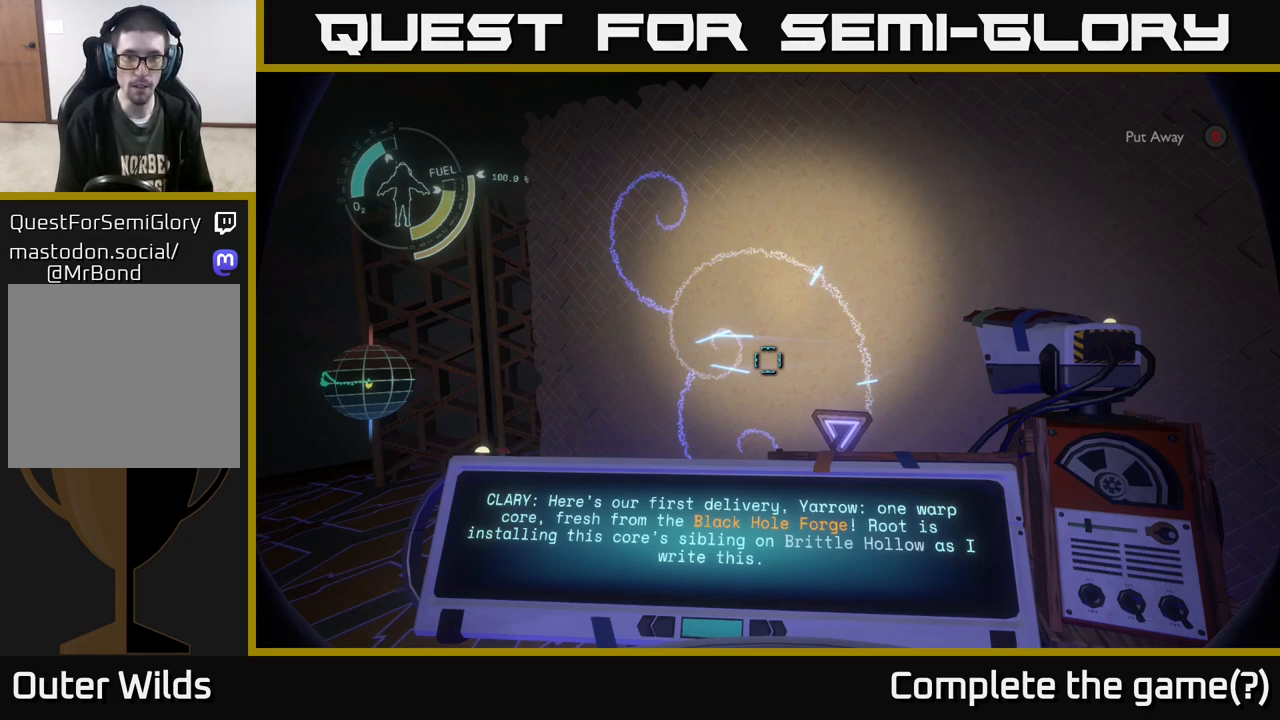
{"buttons": [], "left_stick": "center", "right_stick": "center", "events": []}
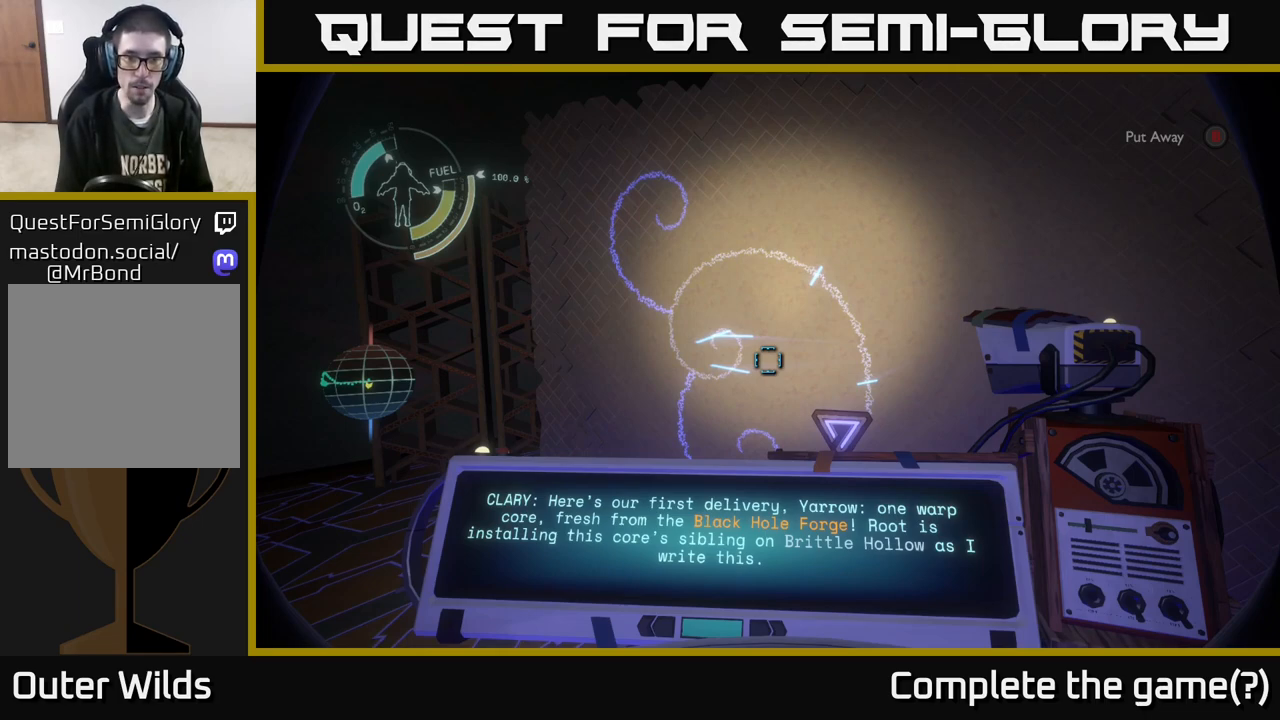
{"buttons": [], "left_stick": "center", "right_stick": "center", "events": [[367, "left_stick", "down-left"], [500, "left_stick", "center"]]}
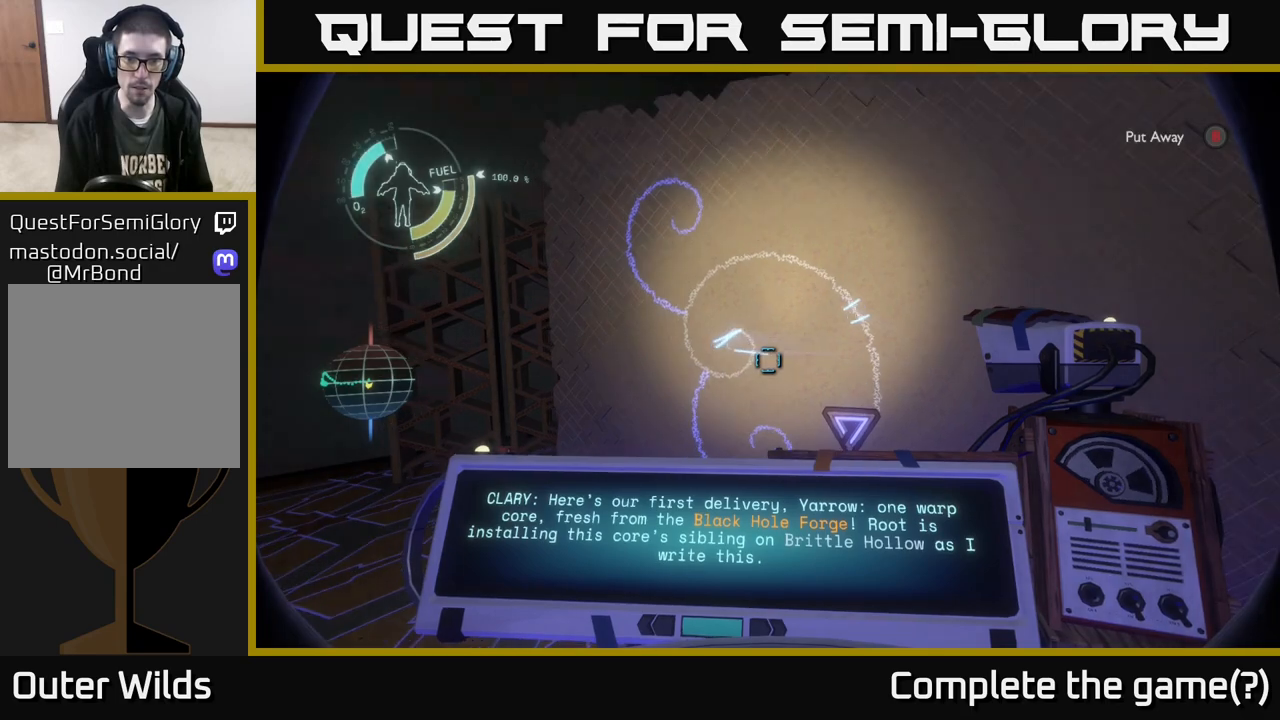
{"buttons": [], "left_stick": "up-left", "right_stick": "down", "events": [[400, "right_stick", "down"], [483, "left_stick", "up-left"]]}
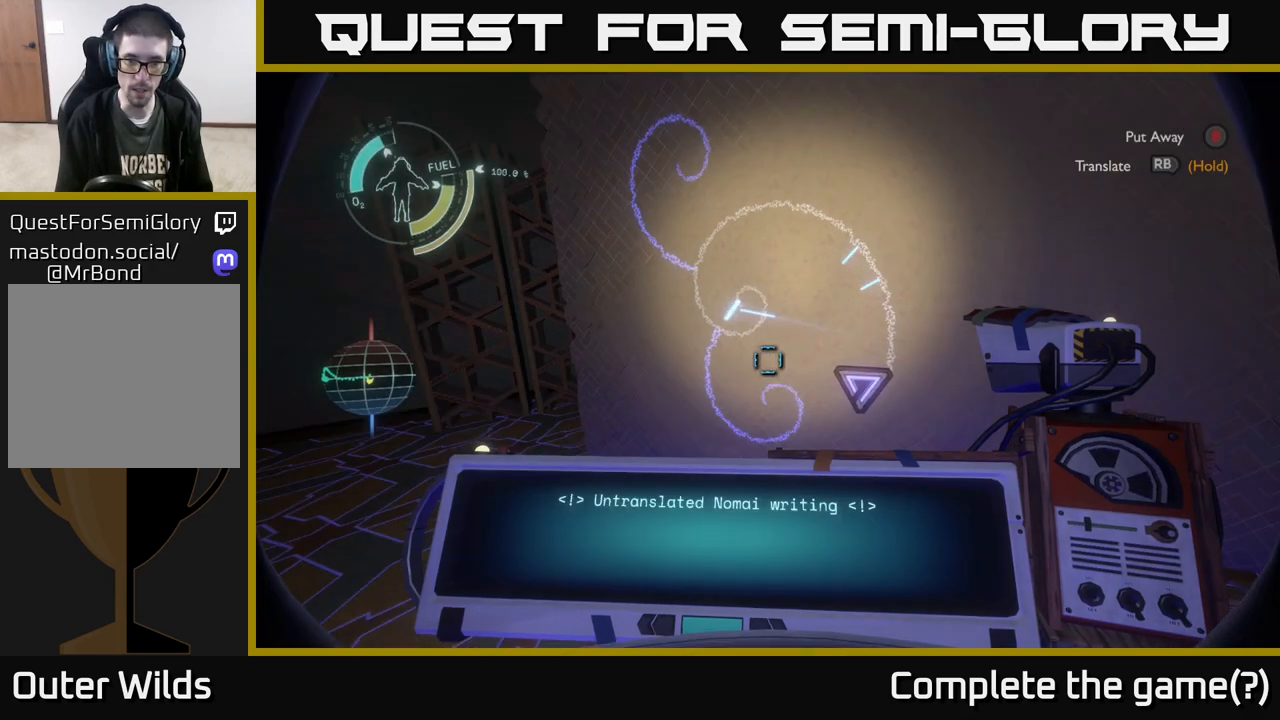
{"buttons": ["R1"], "left_stick": "center", "right_stick": "center", "events": [[67, "left_stick", "center"], [67, "right_stick", "center"], [167, "R1", "down"]]}
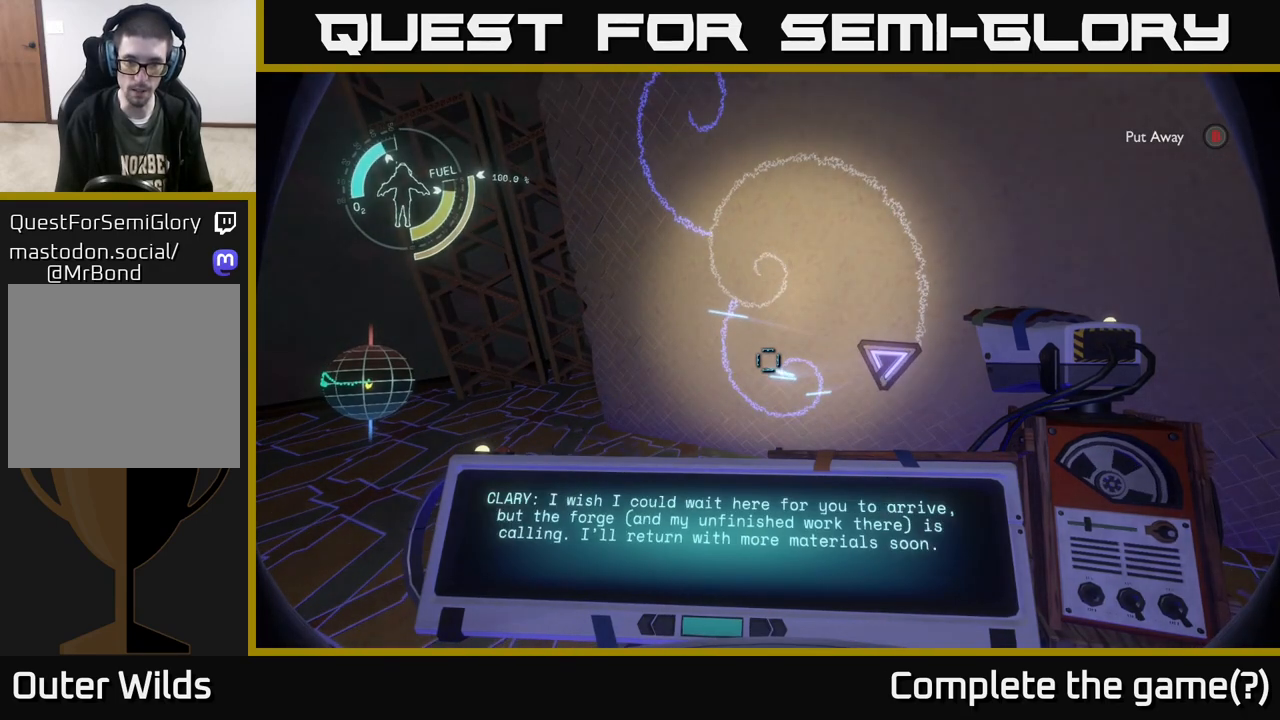
{"buttons": [], "left_stick": "center", "right_stick": "center", "events": [[500, "R1", "up"]]}
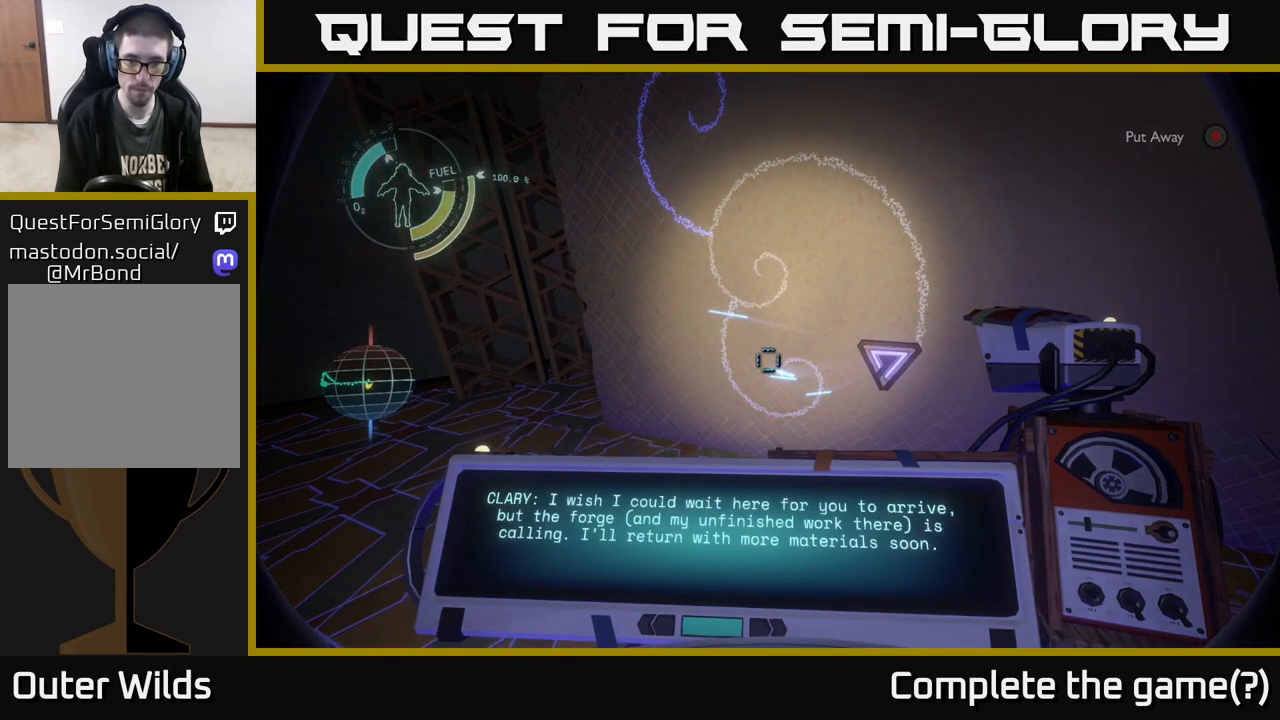
{"buttons": [], "left_stick": "center", "right_stick": "center", "events": []}
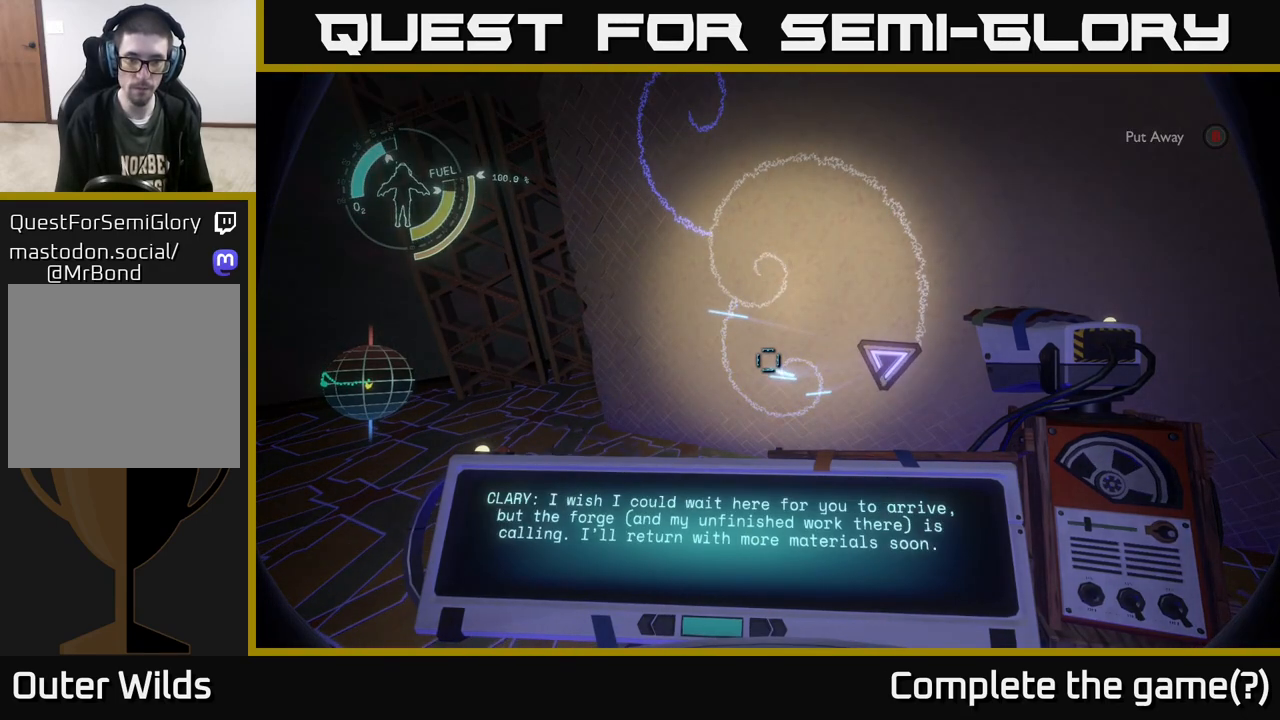
{"buttons": [], "left_stick": "up-left", "right_stick": "up", "events": [[233, "right_stick", "up"], [500, "left_stick", "up-left"]]}
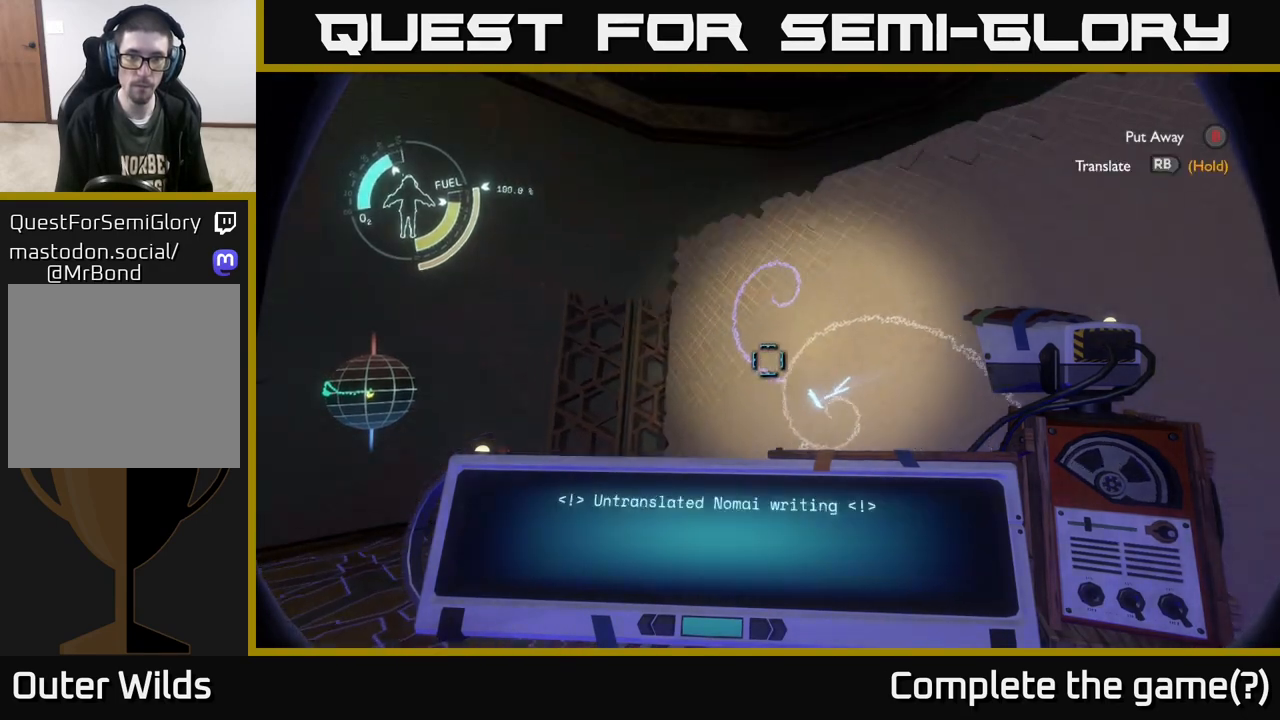
{"buttons": ["R1"], "left_stick": "center", "right_stick": "center", "events": [[50, "right_stick", "center"], [150, "R1", "down"], [150, "left_stick", "center"]]}
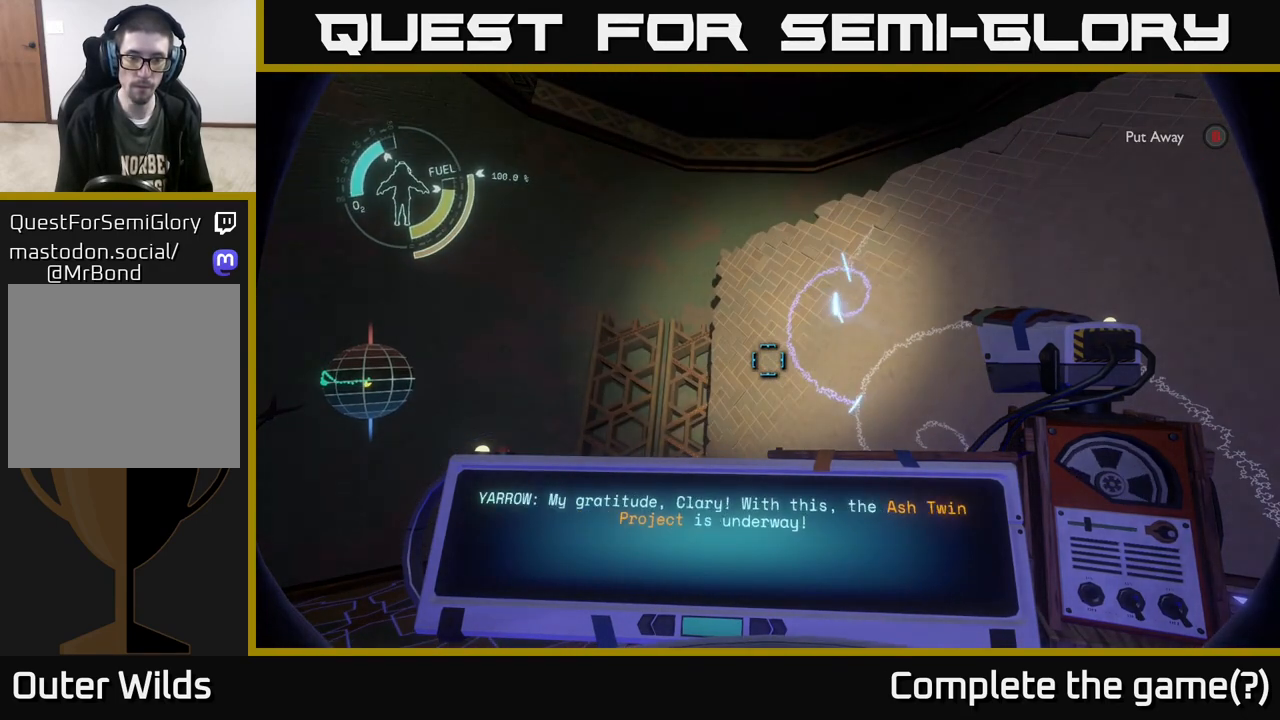
{"buttons": [], "left_stick": "left", "right_stick": "center", "events": [[183, "R1", "up"], [200, "left_stick", "down-left"], [200, "right_stick", "down"], [400, "left_stick", "left"], [417, "right_stick", "center"]]}
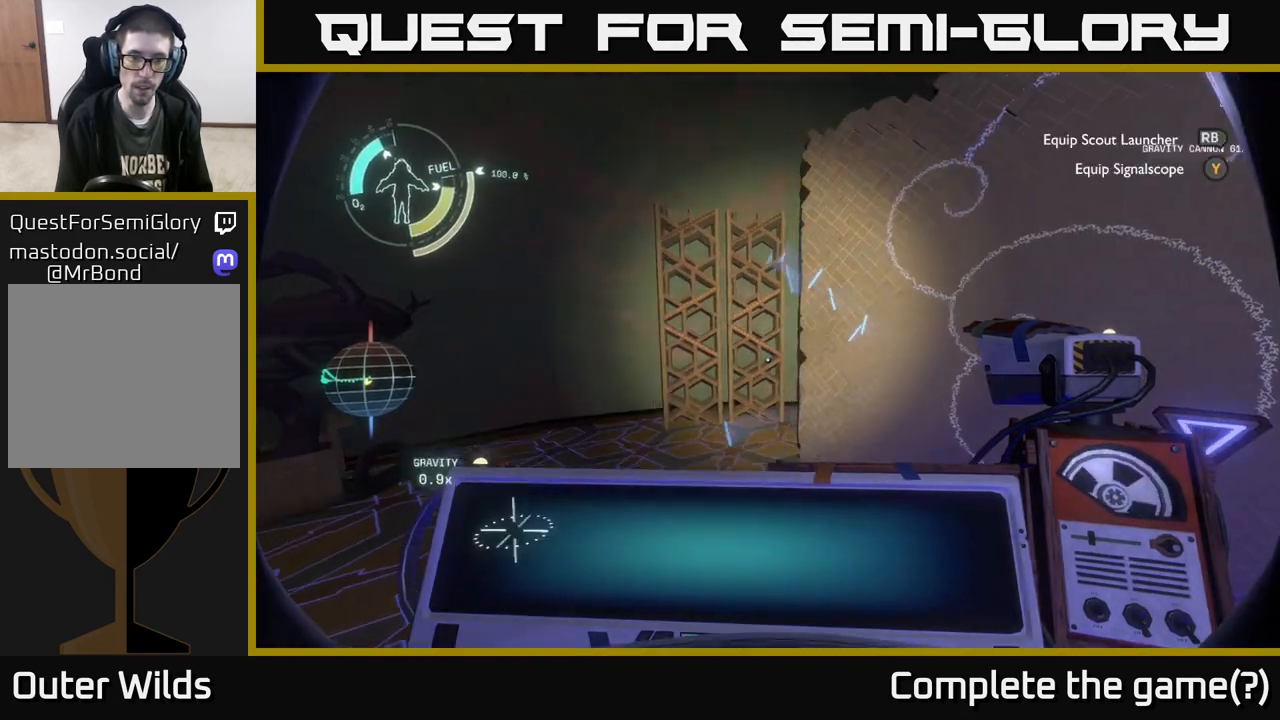
{"buttons": [], "left_stick": "left", "right_stick": "right", "events": [[317, "right_stick", "right"]]}
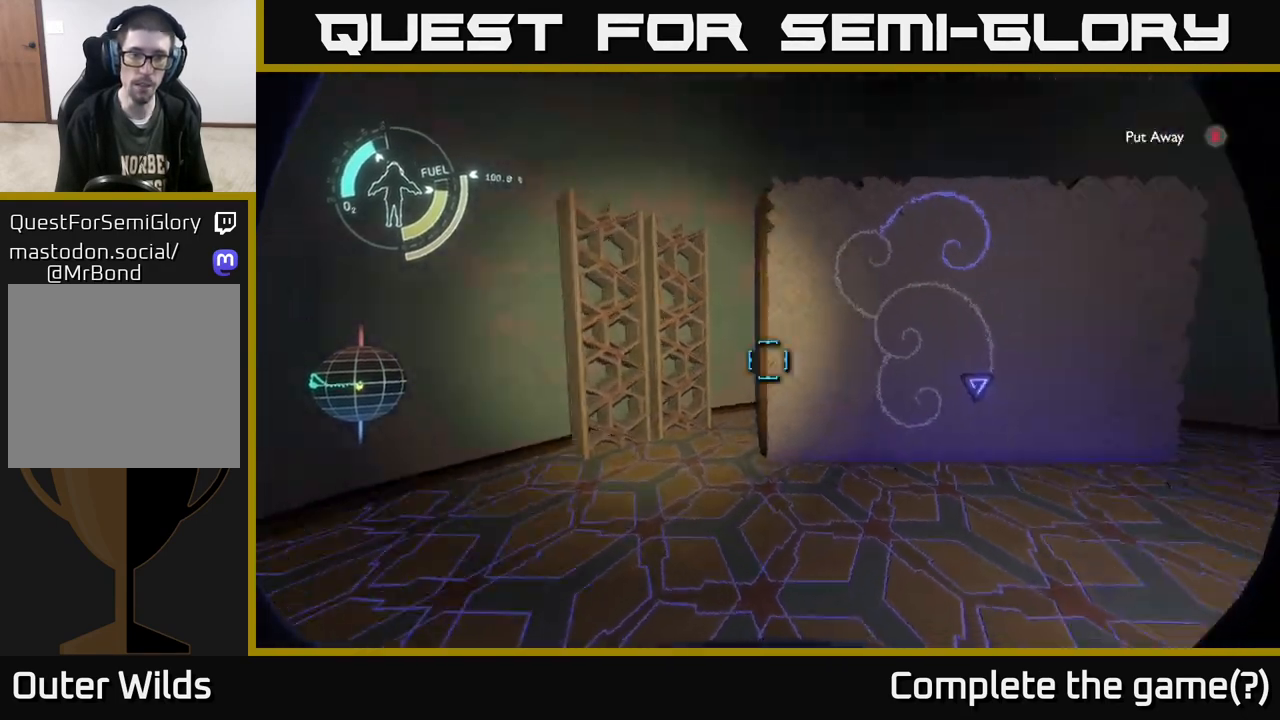
{"buttons": [], "left_stick": "up-left", "right_stick": "center", "events": [[100, "left_stick", "up-left"], [133, "right_stick", "center"]]}
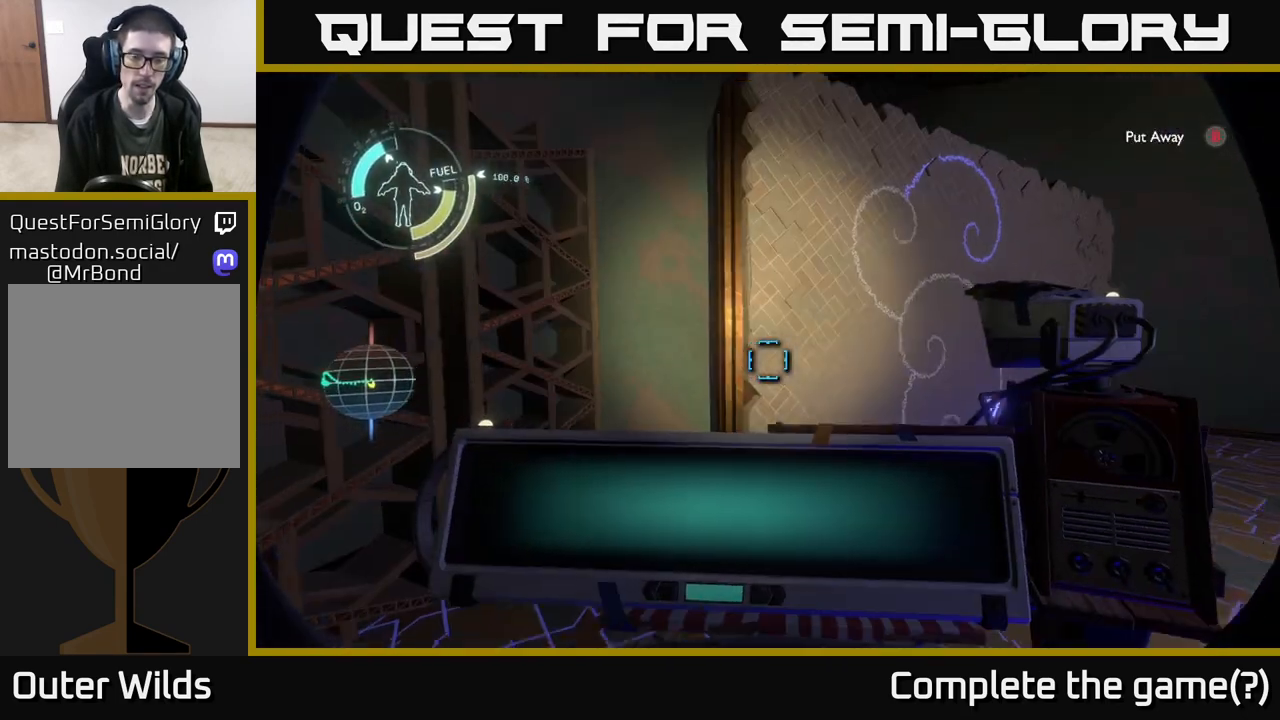
{"buttons": [], "left_stick": "left", "right_stick": "right", "events": [[133, "right_stick", "down-right"], [200, "left_stick", "left"], [267, "right_stick", "right"]]}
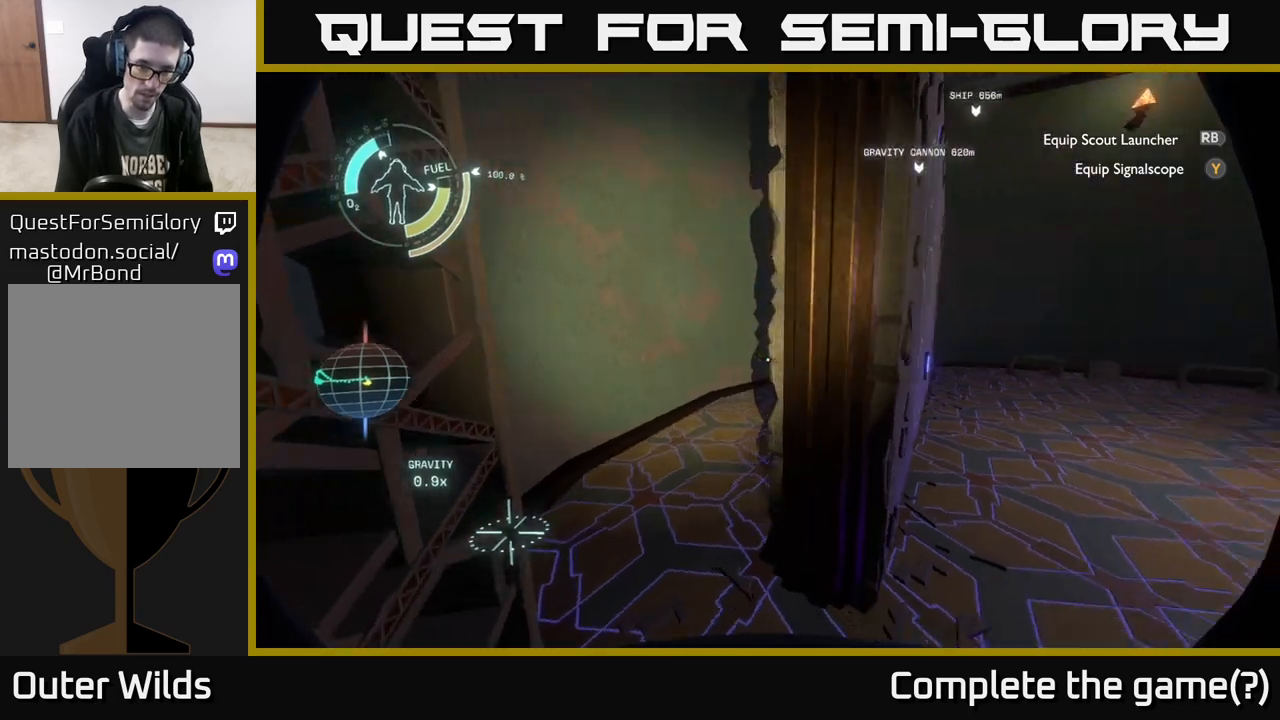
{"buttons": [], "left_stick": "up-right", "right_stick": "right", "events": [[133, "left_stick", "center"], [417, "left_stick", "up-right"]]}
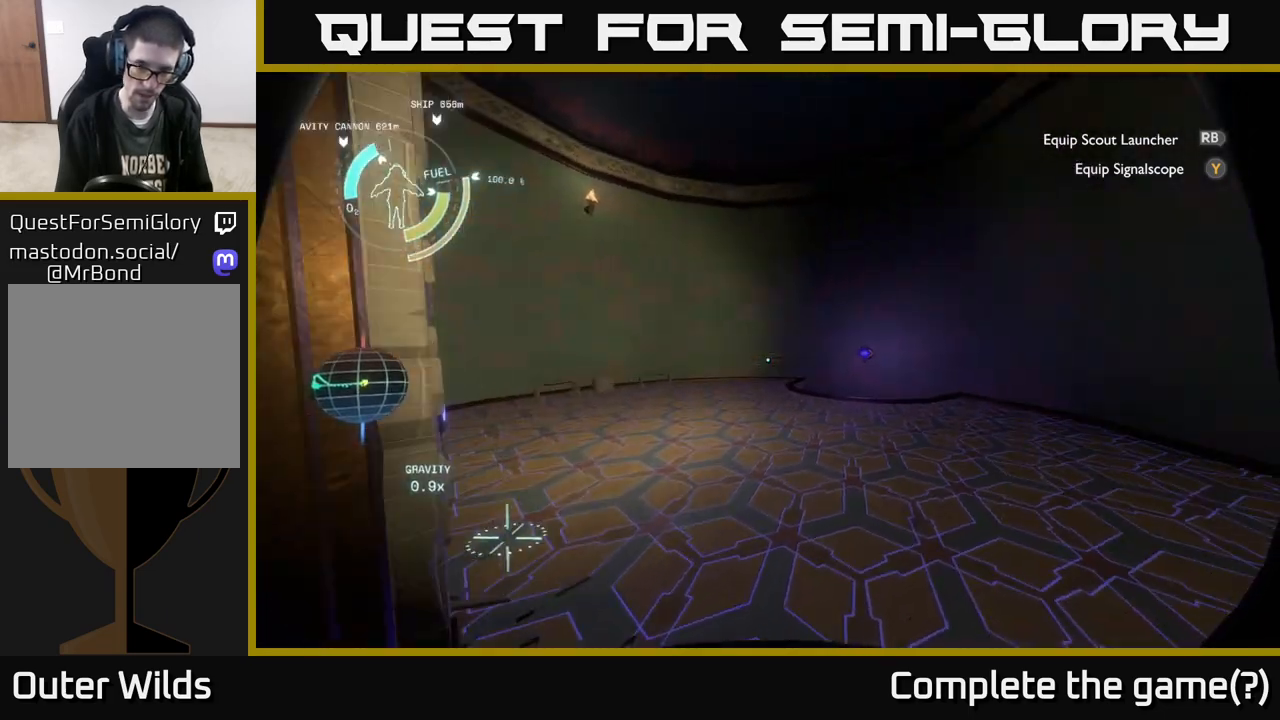
{"buttons": [], "left_stick": "up-left", "right_stick": "center", "events": [[33, "right_stick", "center"], [217, "left_stick", "up"], [267, "right_stick", "right"], [433, "left_stick", "up-left"], [450, "right_stick", "center"]]}
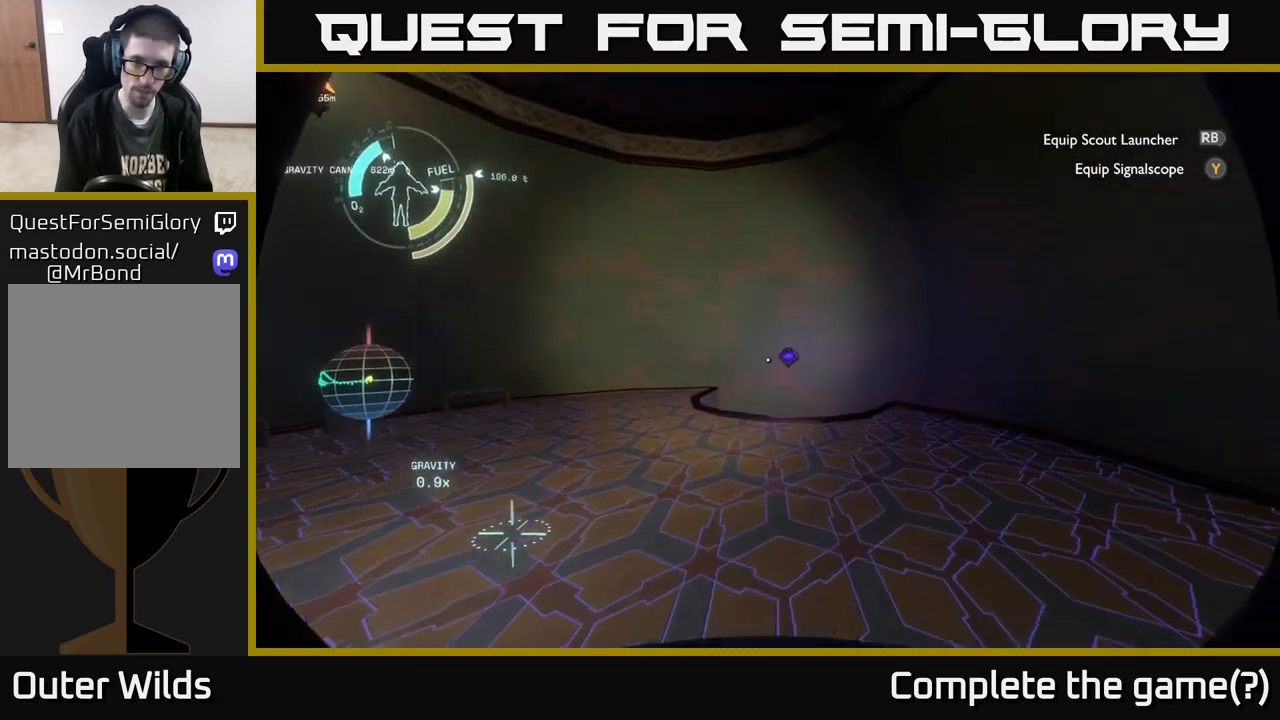
{"buttons": [], "left_stick": "center", "right_stick": "up", "events": [[117, "right_stick", "up"], [133, "left_stick", "center"]]}
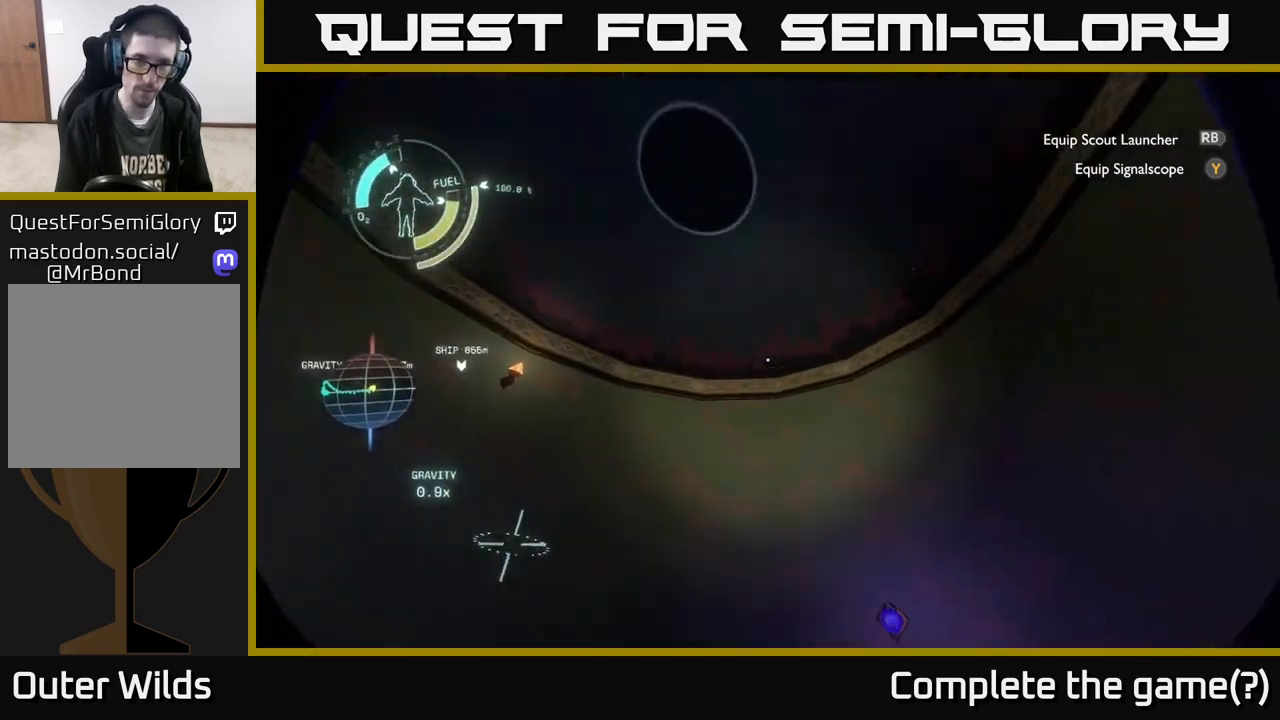
{"buttons": [], "left_stick": "center", "right_stick": "center", "events": [[217, "left_stick", "left"], [417, "right_stick", "center"], [467, "left_stick", "center"]]}
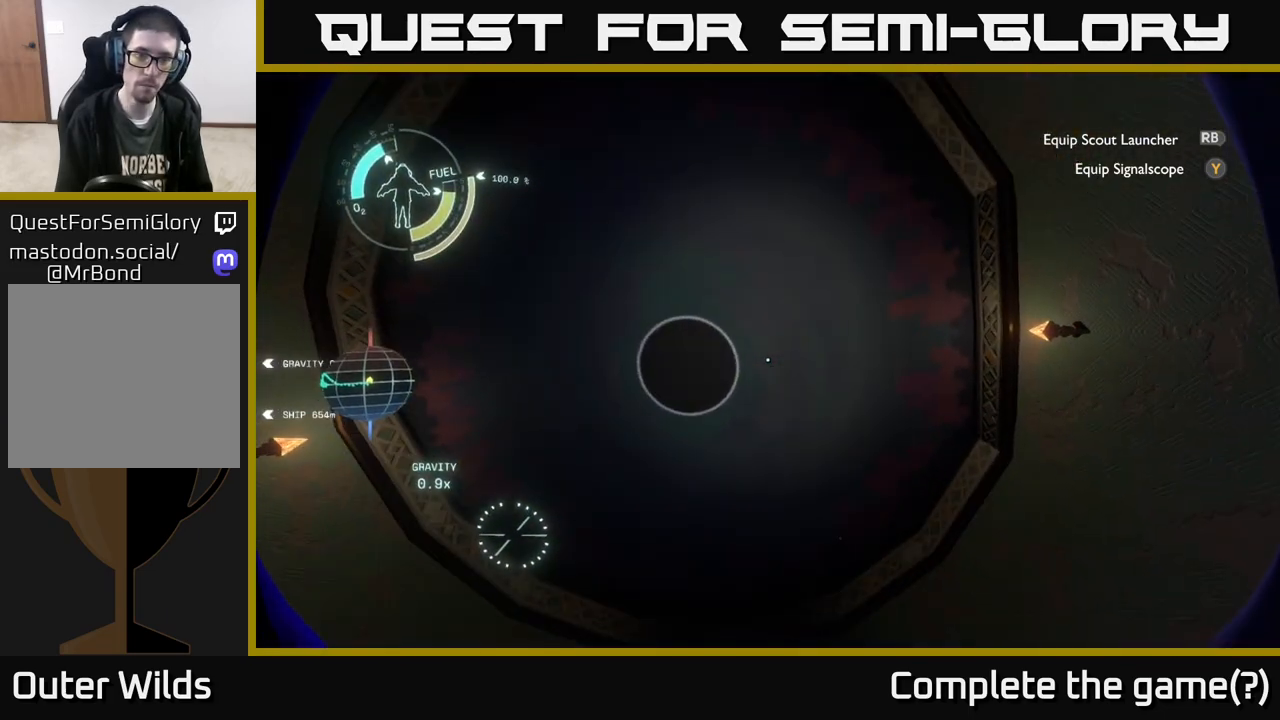
{"buttons": [], "left_stick": "up-left", "right_stick": "center", "events": [[217, "left_stick", "left"], [500, "left_stick", "up-left"]]}
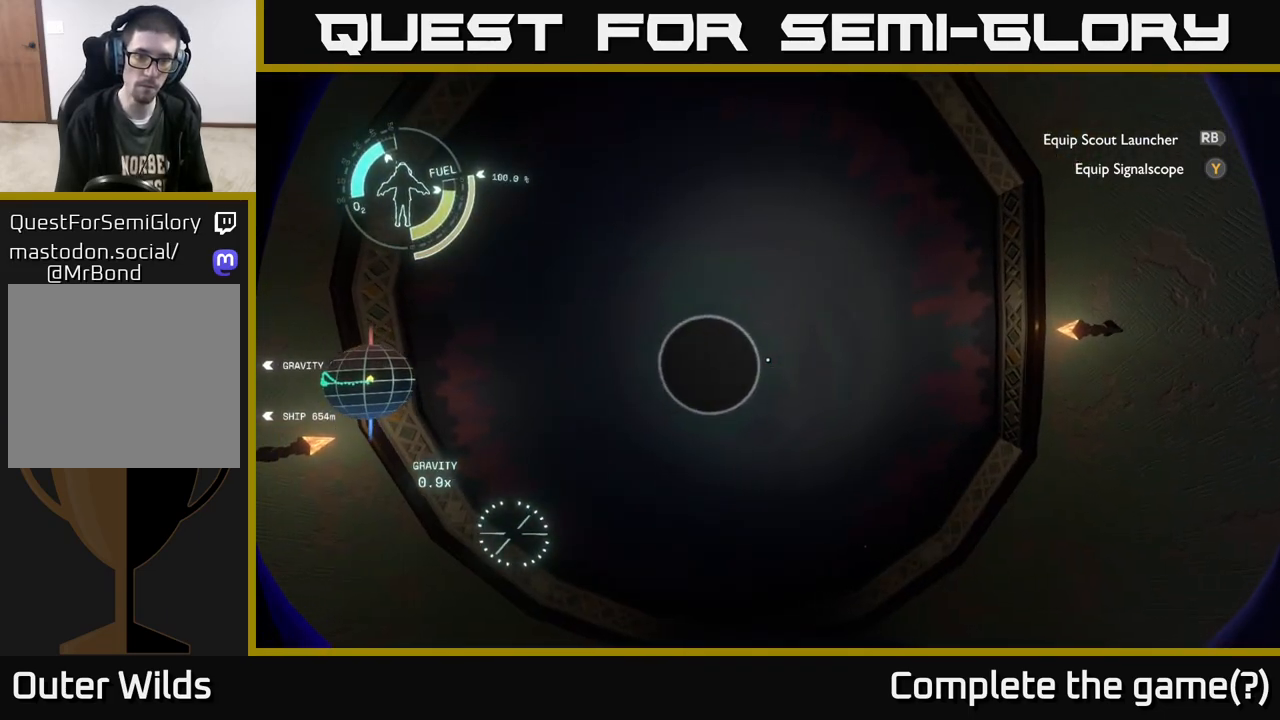
{"buttons": [], "left_stick": "up-left", "right_stick": "up", "events": [[117, "left_stick", "up"], [350, "right_stick", "up"], [400, "left_stick", "up-left"]]}
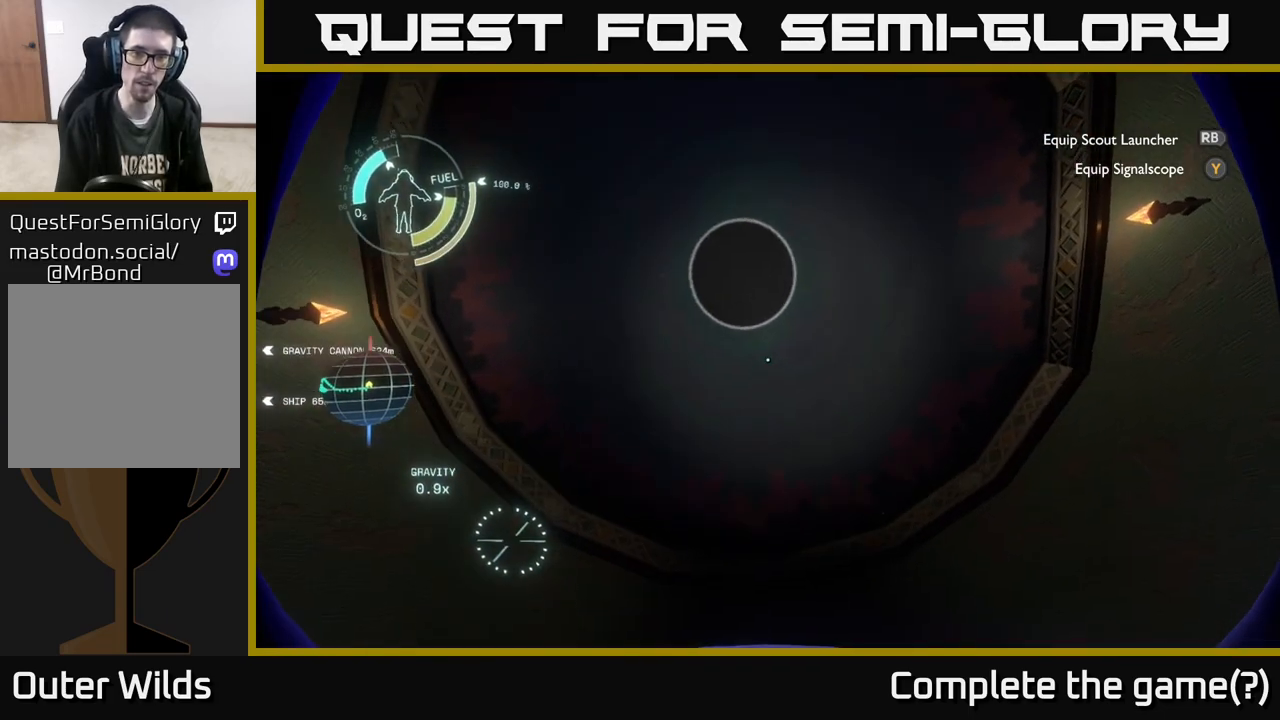
{"buttons": ["A"], "left_stick": "center", "right_stick": "center", "events": [[67, "right_stick", "center"], [133, "left_stick", "center"], [267, "A", "down"]]}
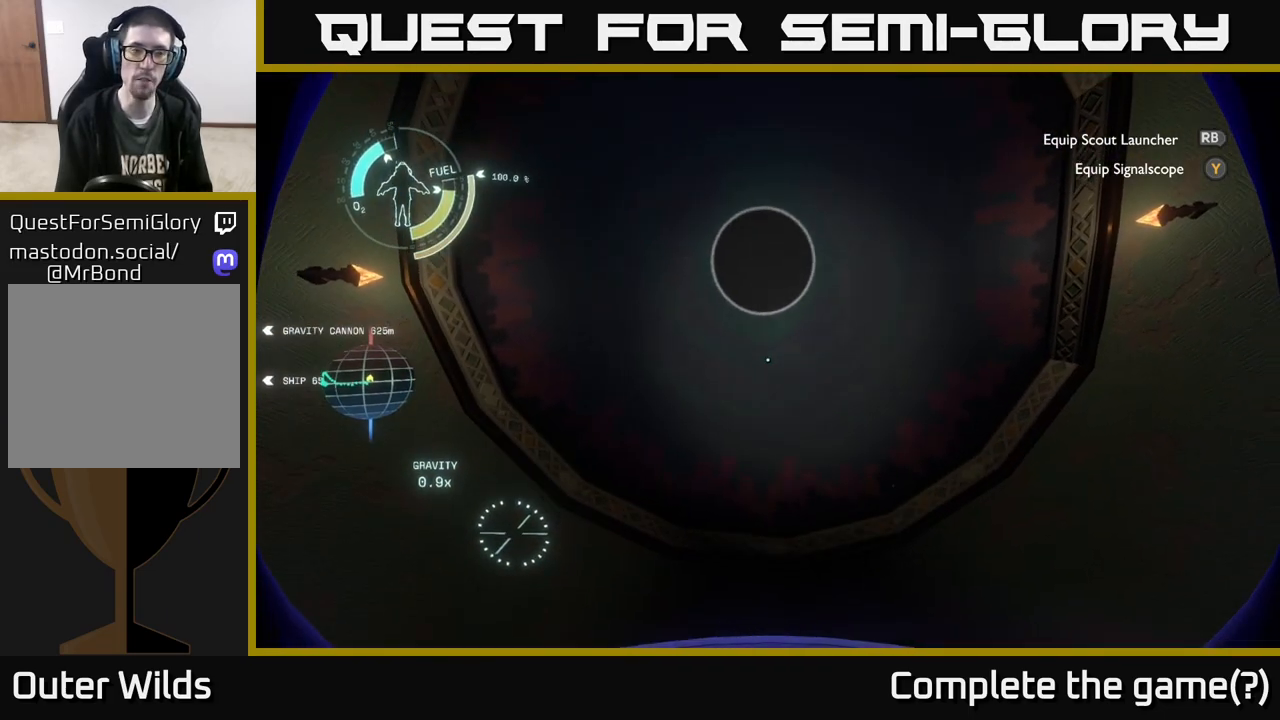
{"buttons": ["R2"], "left_stick": "down", "right_stick": "center", "events": [[33, "A", "up"], [150, "R2", "down"], [333, "left_stick", "down"]]}
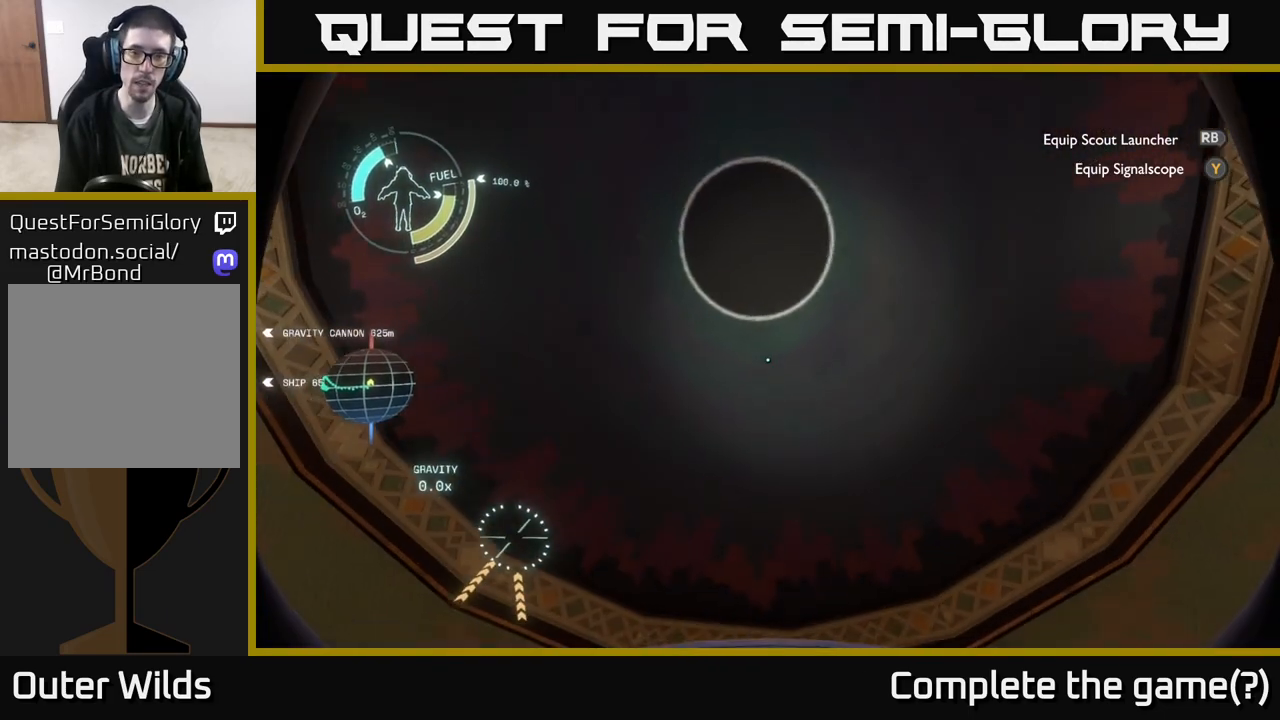
{"buttons": ["A", "R2"], "left_stick": "left", "right_stick": "center", "events": [[83, "left_stick", "center"], [233, "A", "down"], [383, "left_stick", "left"]]}